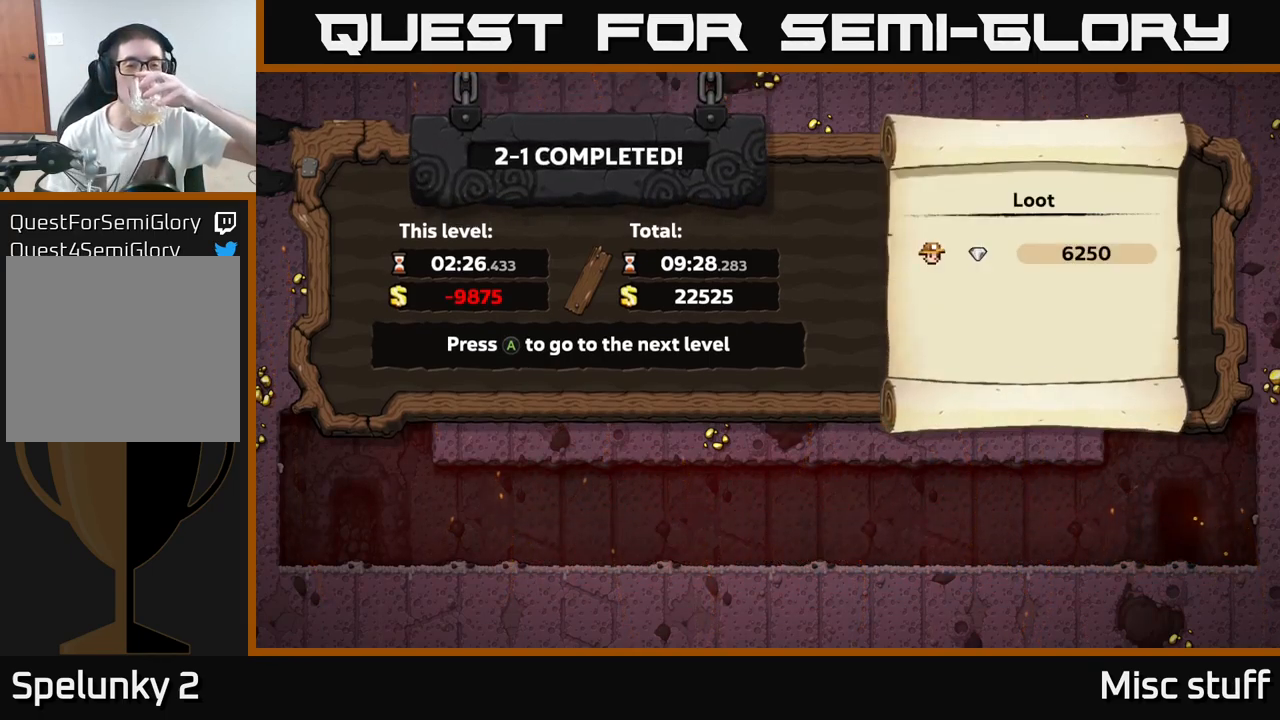
Gameplay with a controller (Xbox layout); each line is a JSON object with the inputs held at the frame after it. "events" lists button and stick changes between this image and that frame as [ms after this image, input, new state], when the widget could be followed in between. Not read: right_stick.
{"buttons": ["A"], "left_stick": "center", "events": [[366, "A", "down"]]}
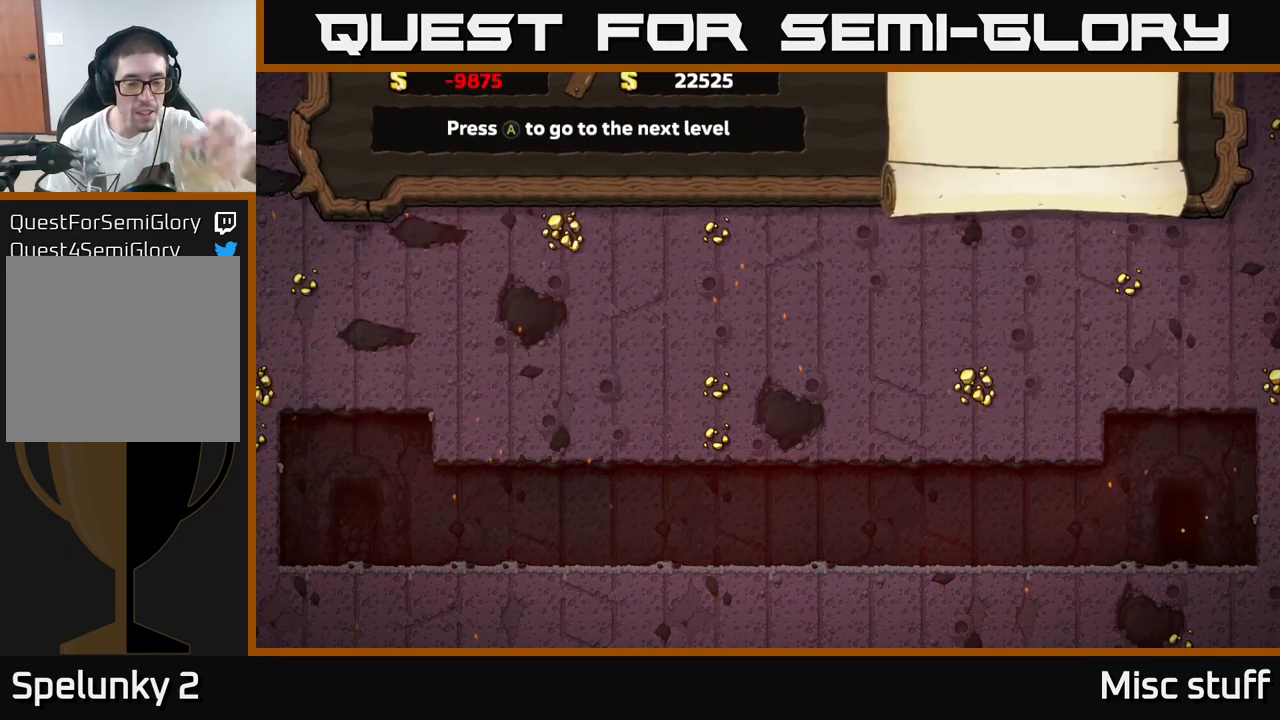
{"buttons": [], "left_stick": "center", "events": [[33, "A", "up"]]}
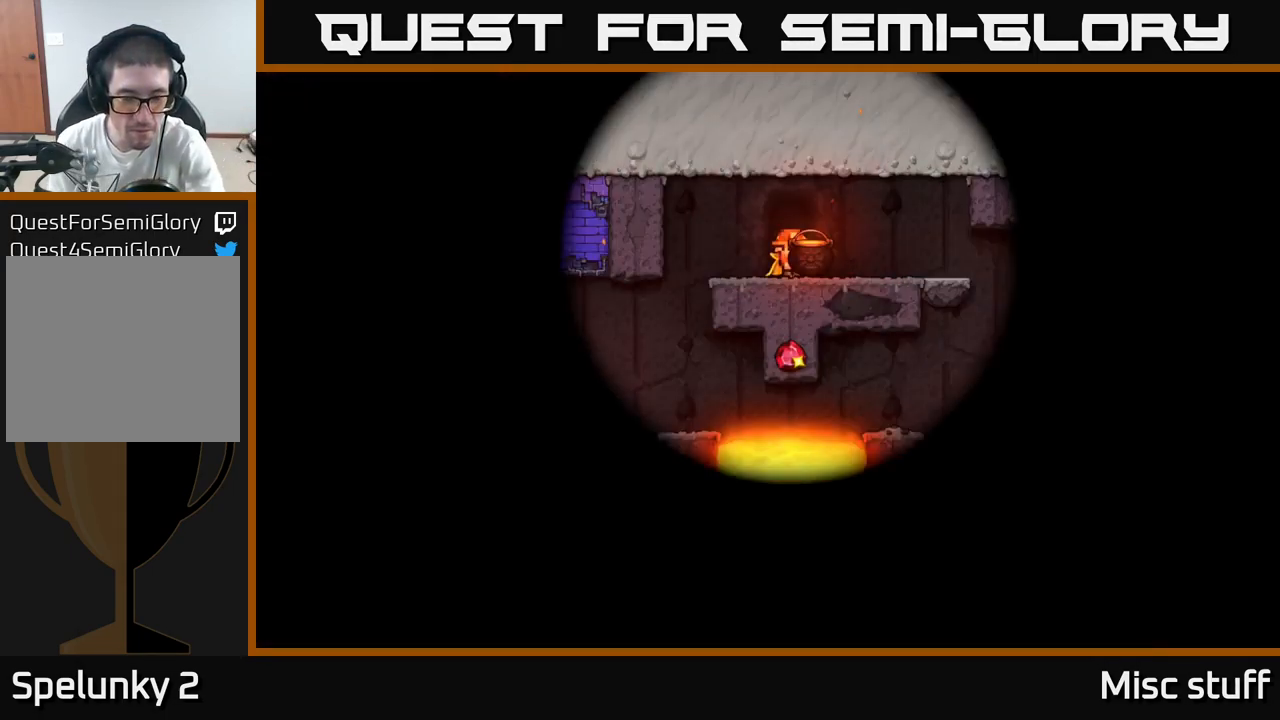
{"buttons": [], "left_stick": "center", "events": []}
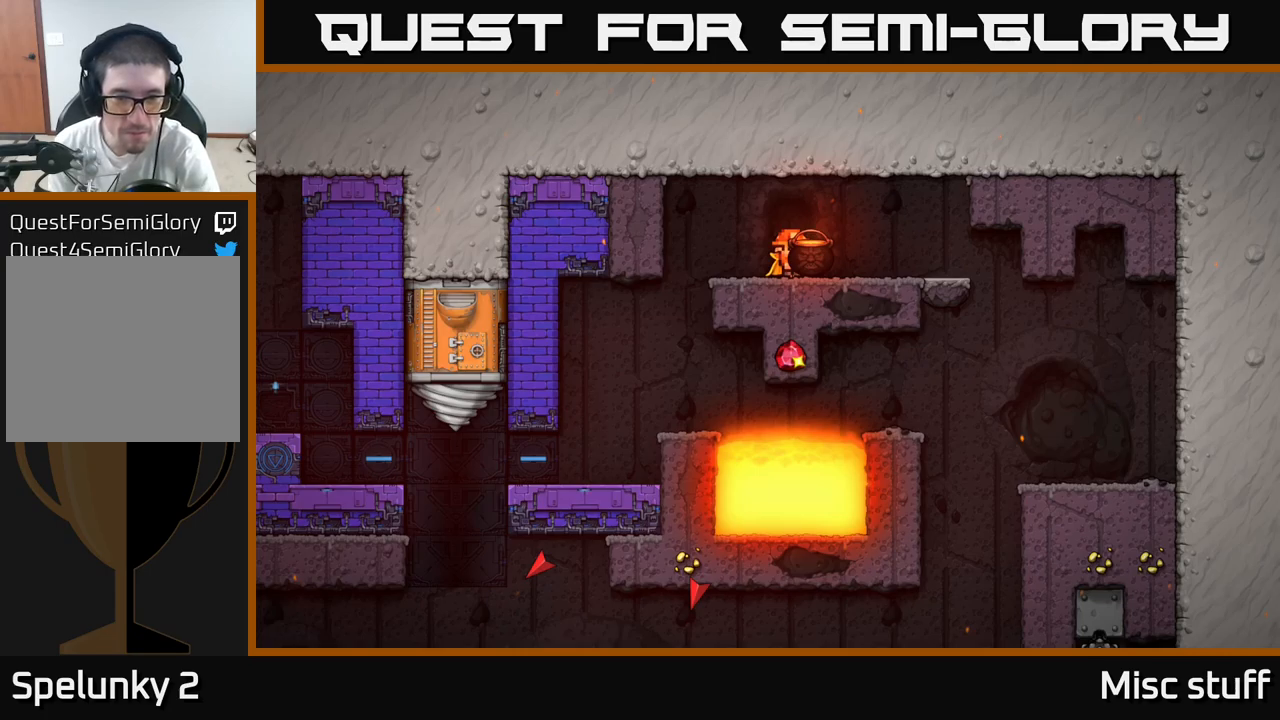
{"buttons": [], "left_stick": "center", "events": []}
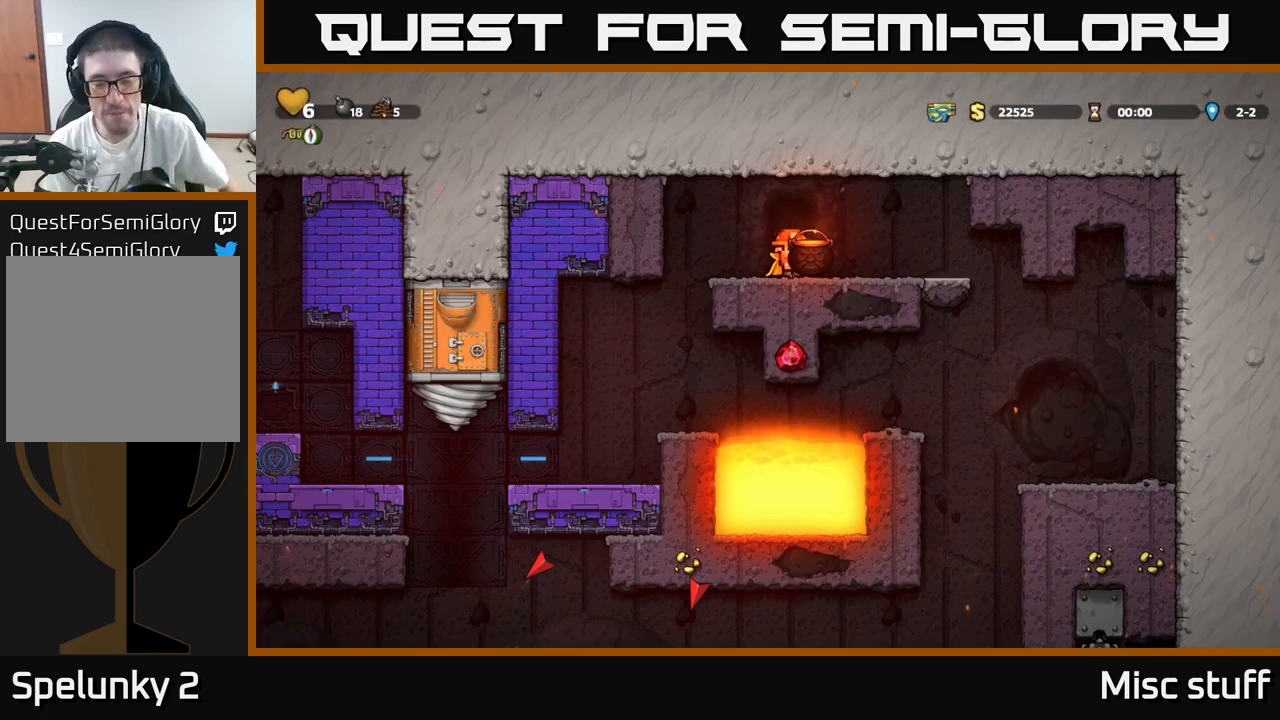
{"buttons": ["DPAD_RIGHT"], "left_stick": "center", "events": [[483, "DPAD_RIGHT", "down"]]}
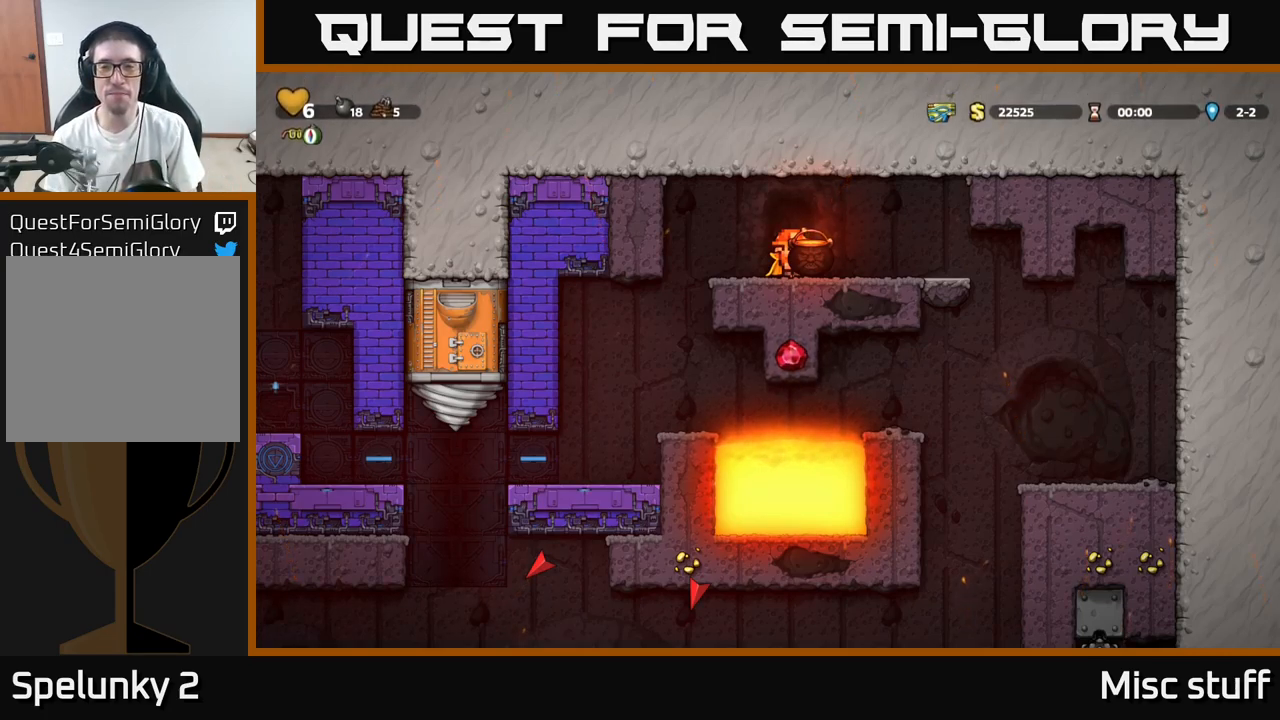
{"buttons": [], "left_stick": "center", "events": [[183, "DPAD_RIGHT", "up"]]}
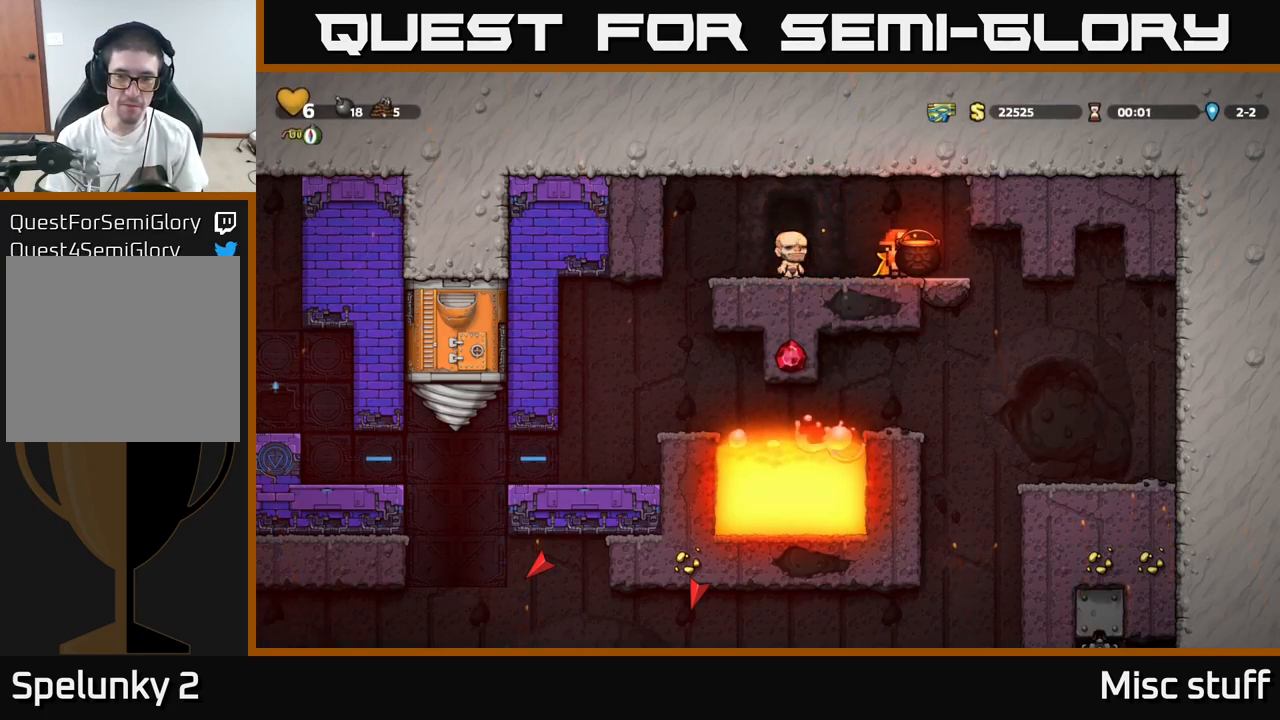
{"buttons": [], "left_stick": "center", "events": []}
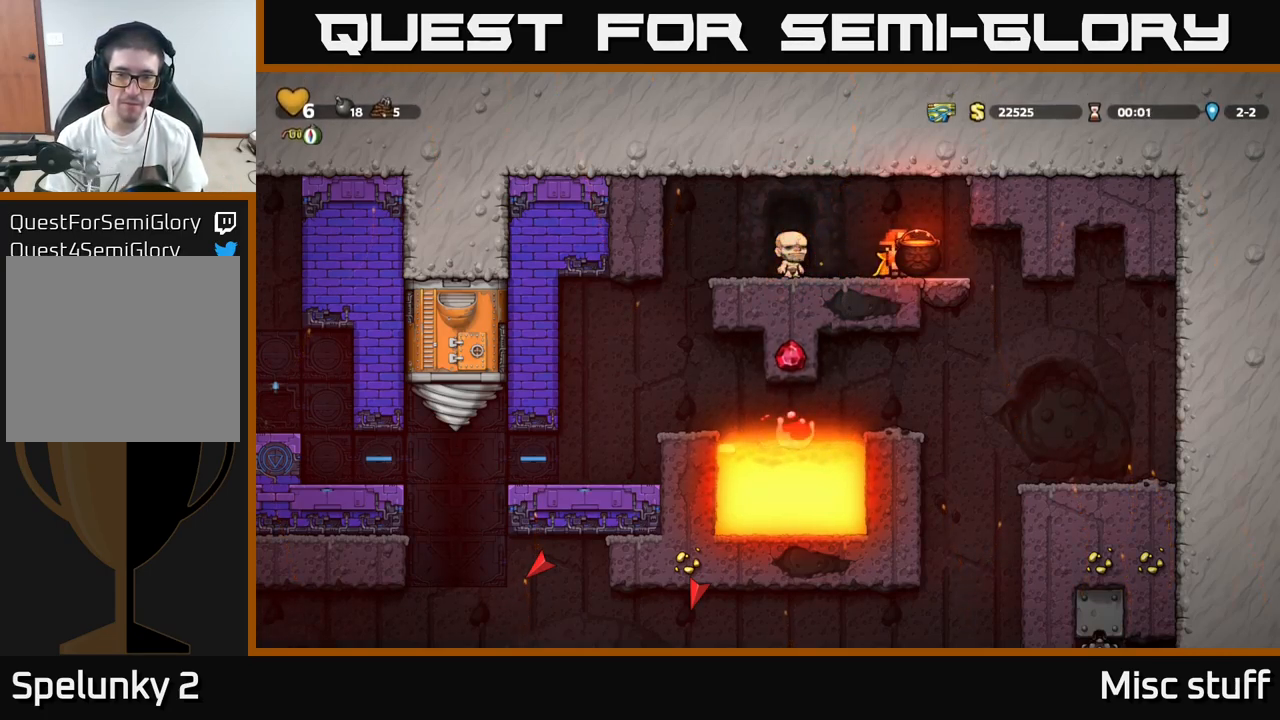
{"buttons": [], "left_stick": "center", "events": []}
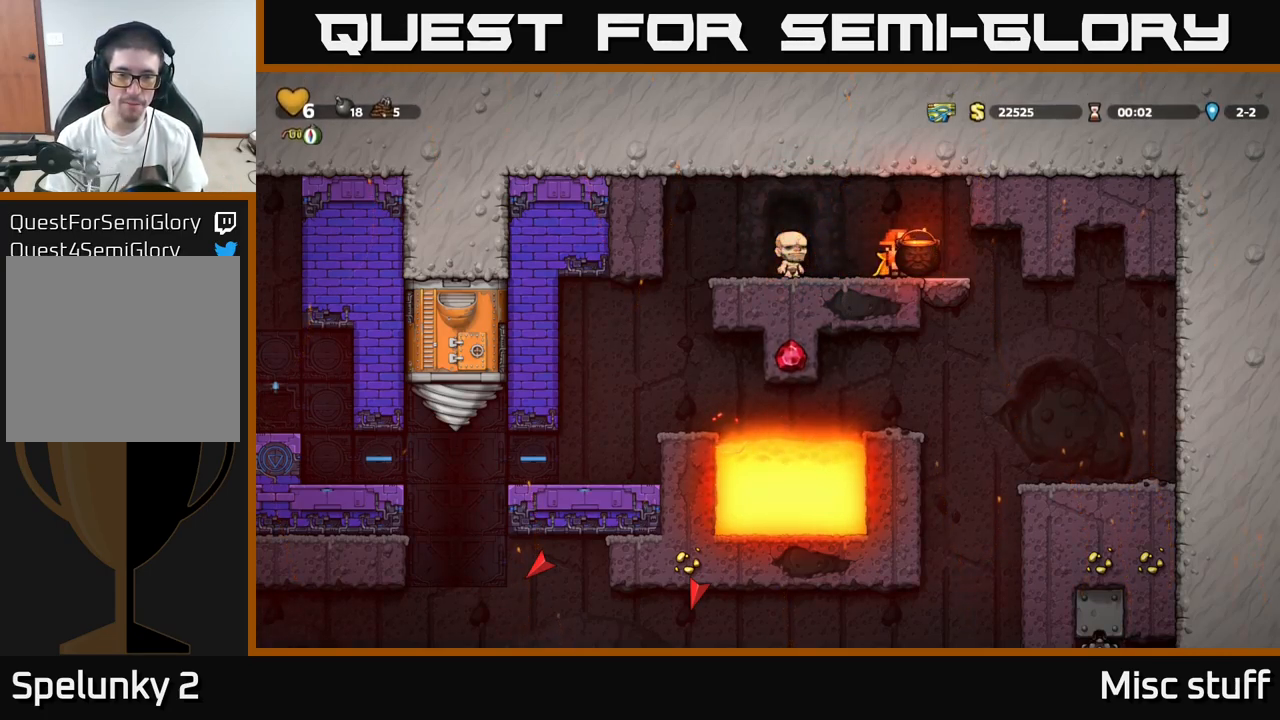
{"buttons": [], "left_stick": "center", "events": [[450, "DPAD_RIGHT", "down"], [500, "DPAD_RIGHT", "up"]]}
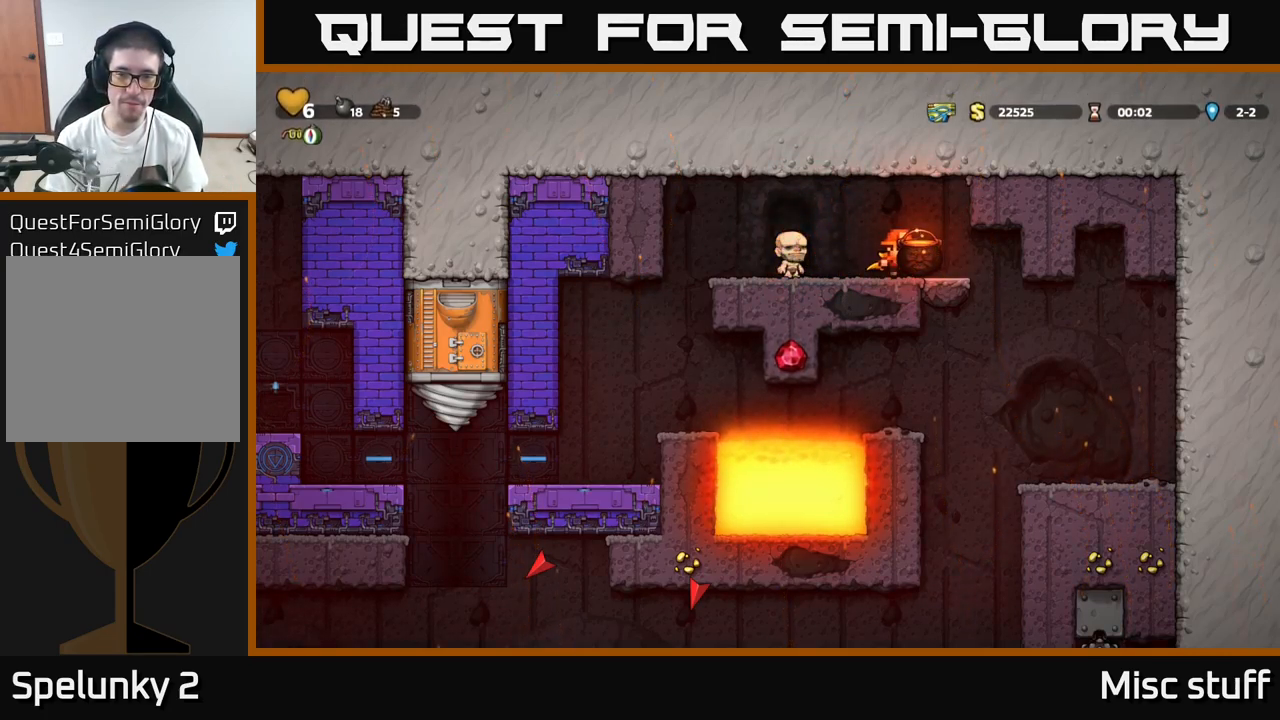
{"buttons": ["DPAD_LEFT"], "left_stick": "center", "events": [[233, "DPAD_DOWN", "down"], [300, "X", "down"], [383, "DPAD_DOWN", "up"], [400, "X", "up"], [417, "DPAD_LEFT", "down"]]}
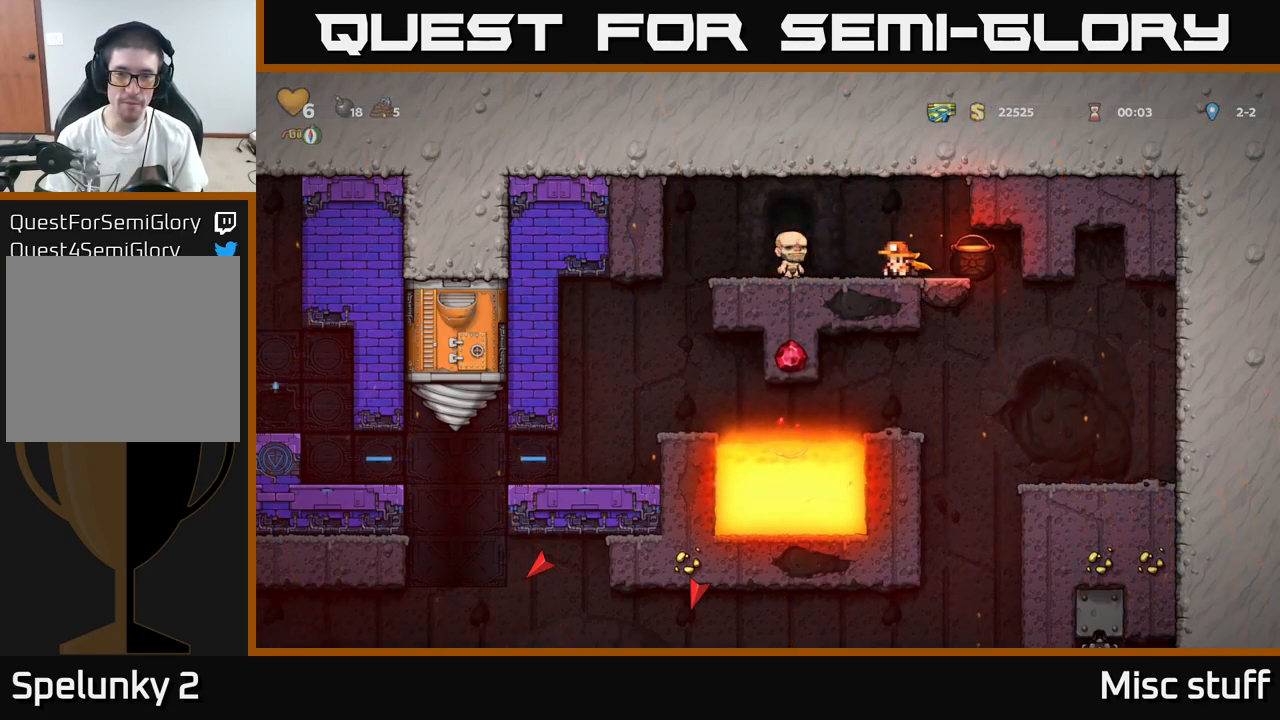
{"buttons": ["DPAD_LEFT"], "left_stick": "center", "events": [[100, "DPAD_LEFT", "up"], [467, "DPAD_LEFT", "down"]]}
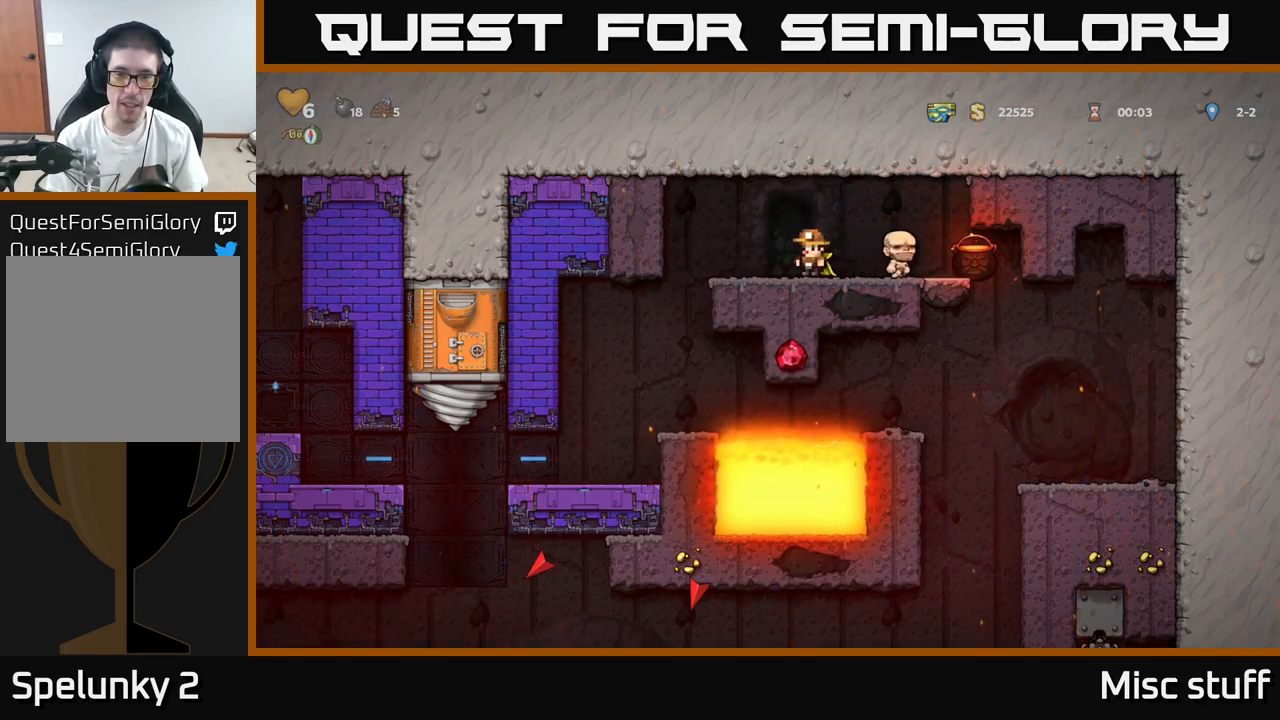
{"buttons": [], "left_stick": "center", "events": [[283, "DPAD_LEFT", "up"]]}
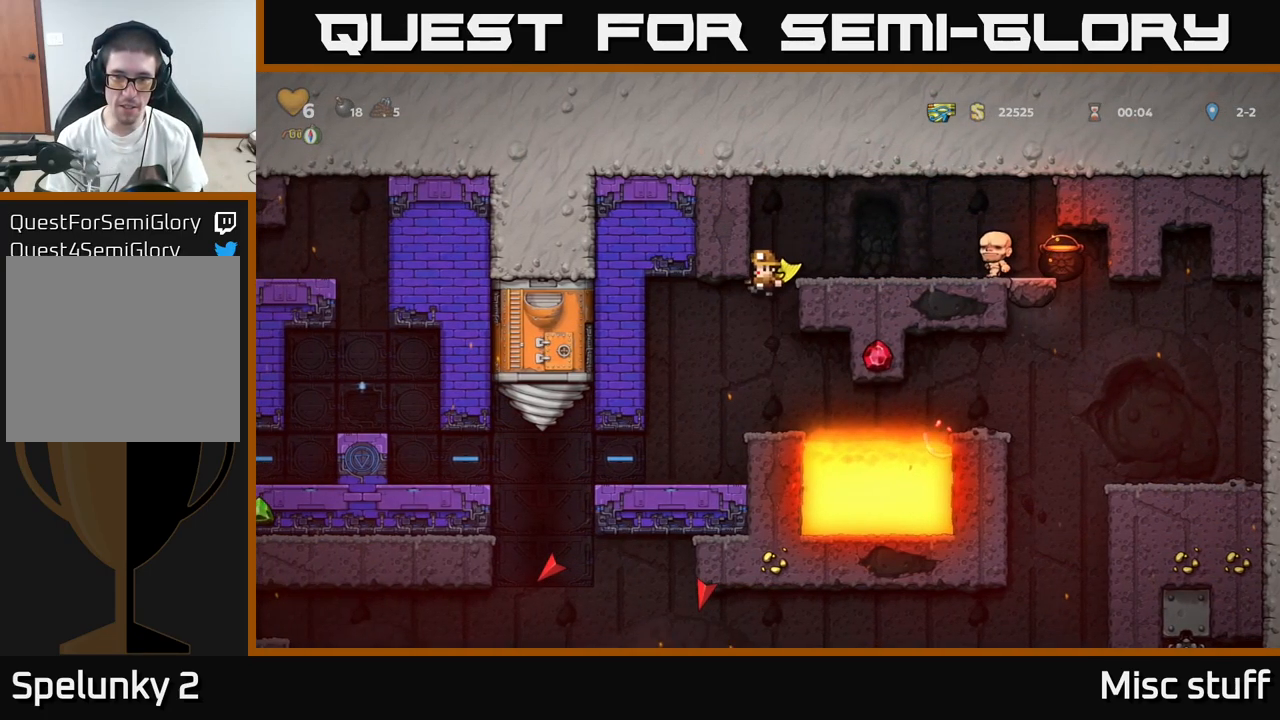
{"buttons": [], "left_stick": "center", "events": []}
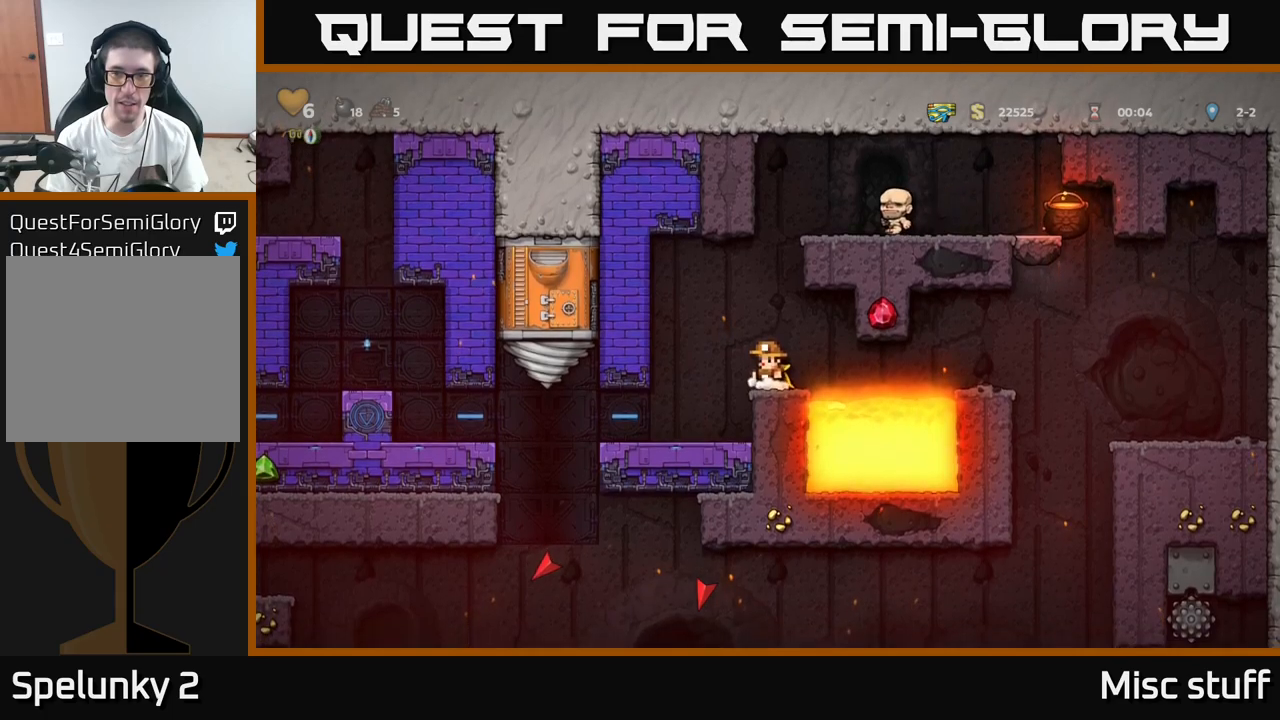
{"buttons": ["DPAD_DOWN"], "left_stick": "center", "events": [[500, "DPAD_DOWN", "down"]]}
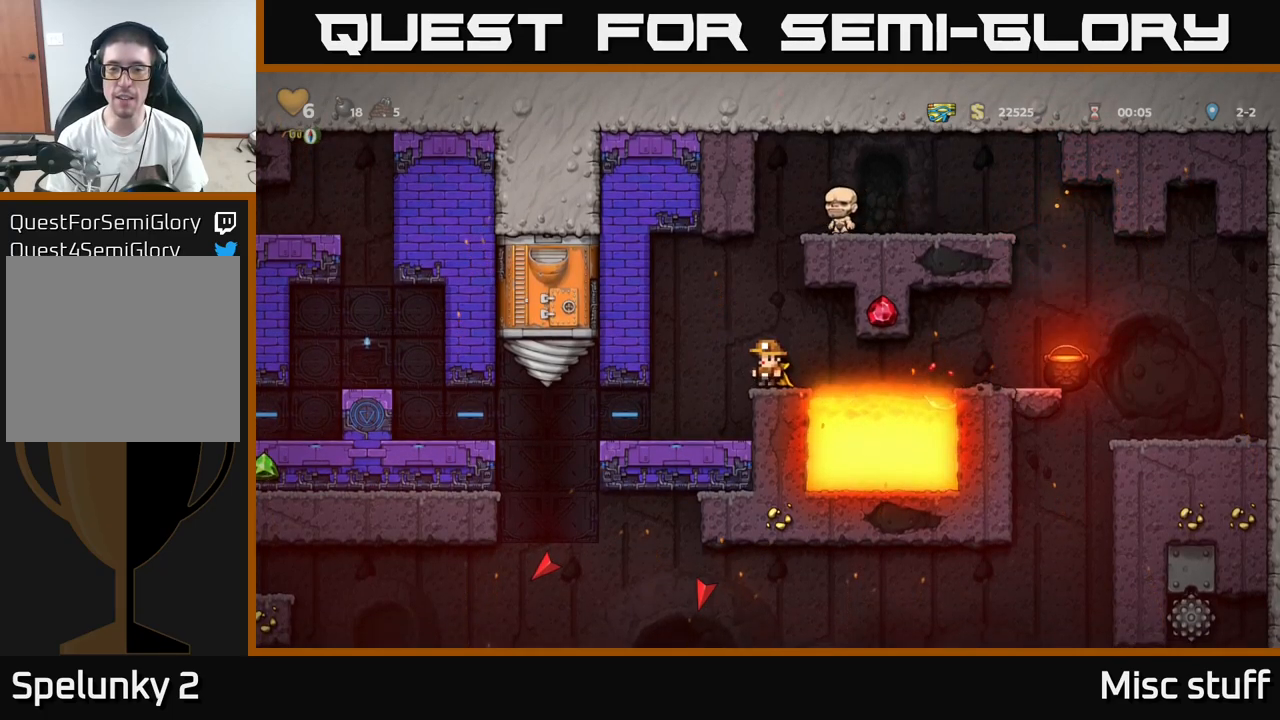
{"buttons": ["DPAD_DOWN"], "left_stick": "center", "events": []}
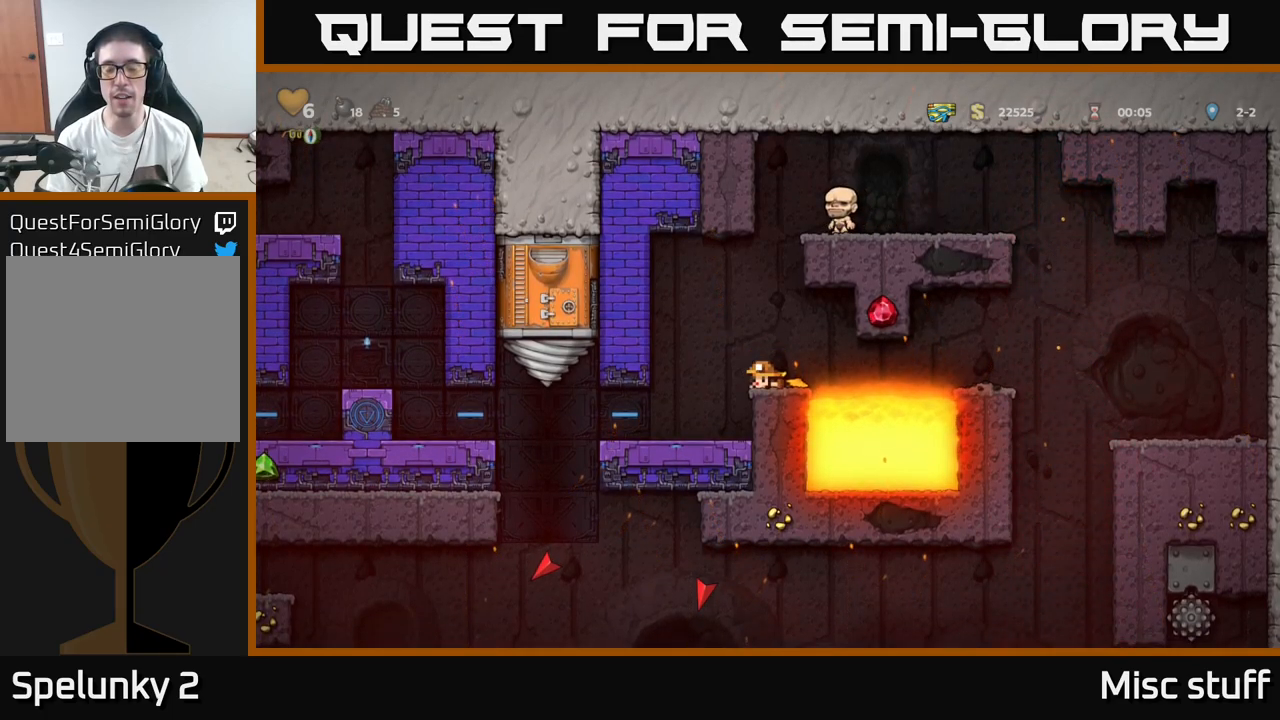
{"buttons": ["DPAD_DOWN"], "left_stick": "center", "events": []}
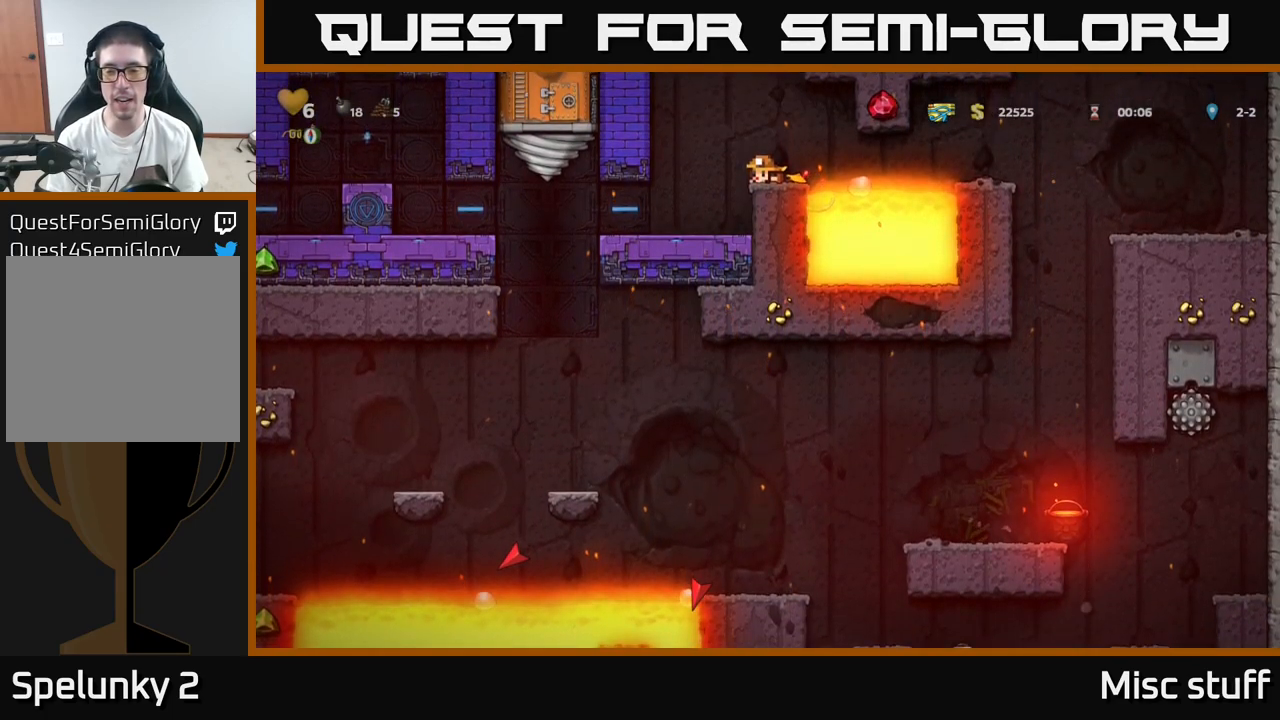
{"buttons": ["DPAD_DOWN"], "left_stick": "center", "events": []}
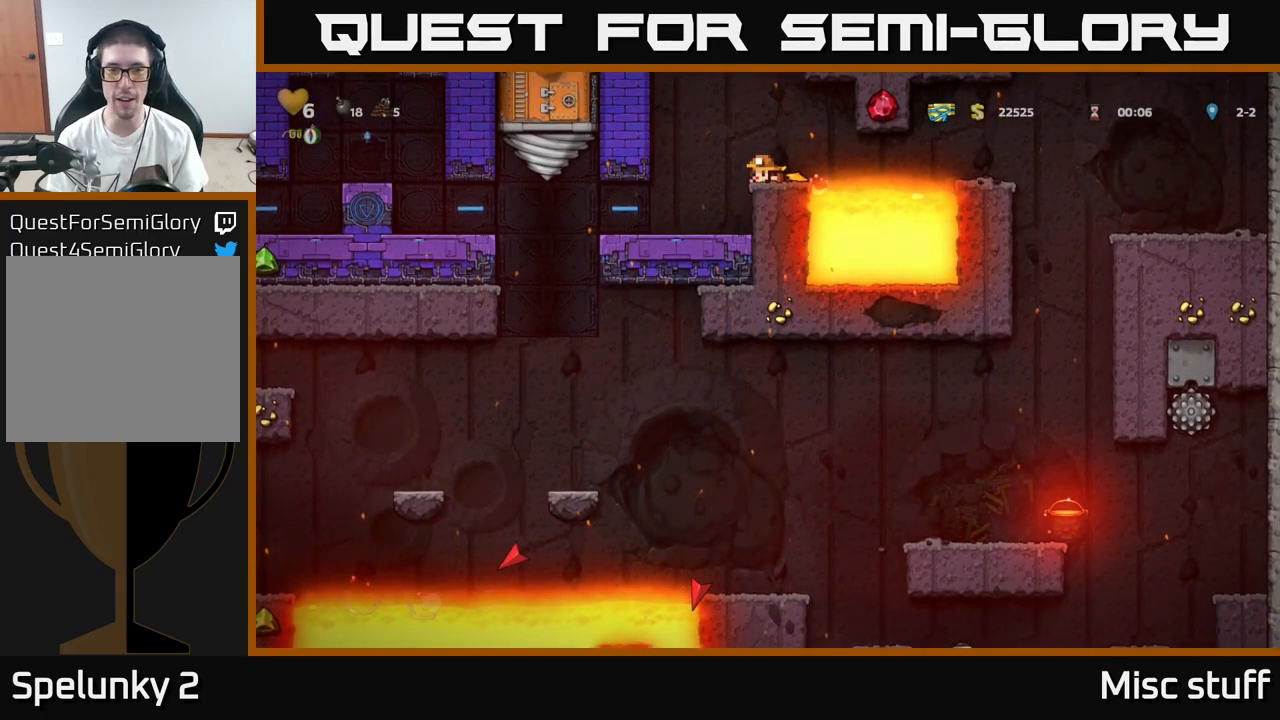
{"buttons": [], "left_stick": "center", "events": [[117, "DPAD_DOWN", "up"]]}
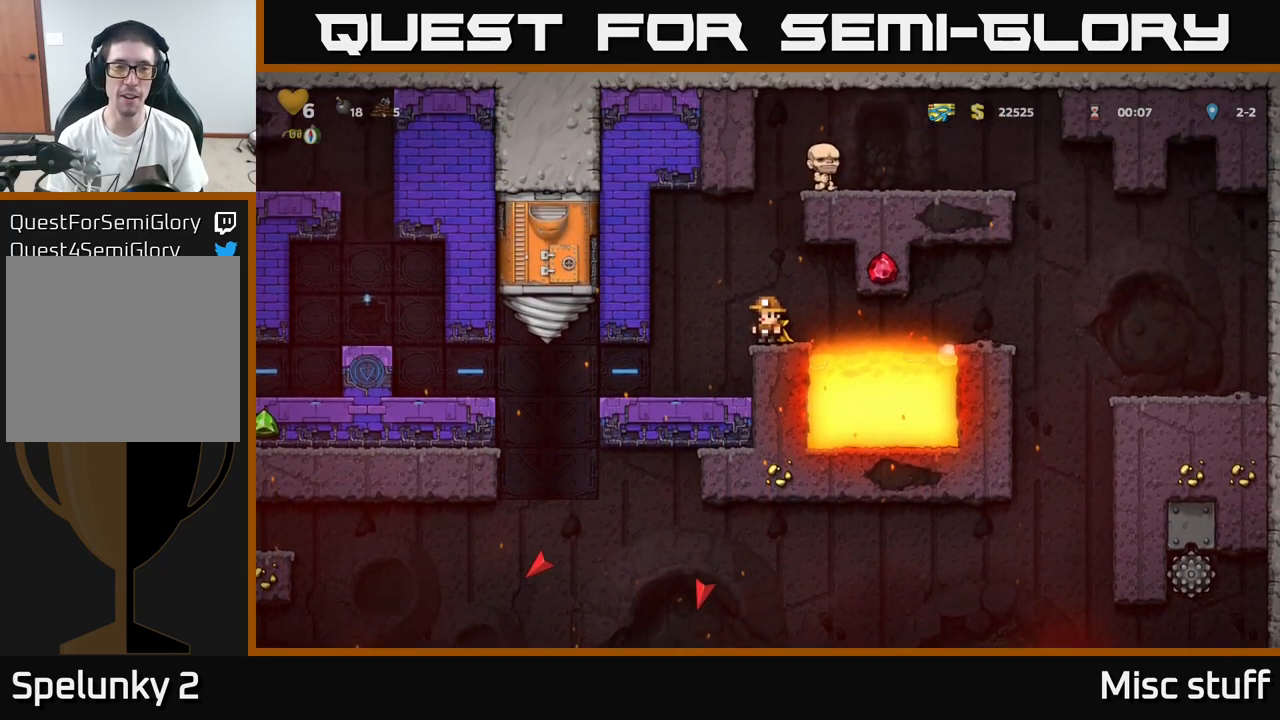
{"buttons": ["DPAD_LEFT"], "left_stick": "center", "events": [[67, "DPAD_LEFT", "down"], [300, "DPAD_LEFT", "up"], [434, "DPAD_LEFT", "down"]]}
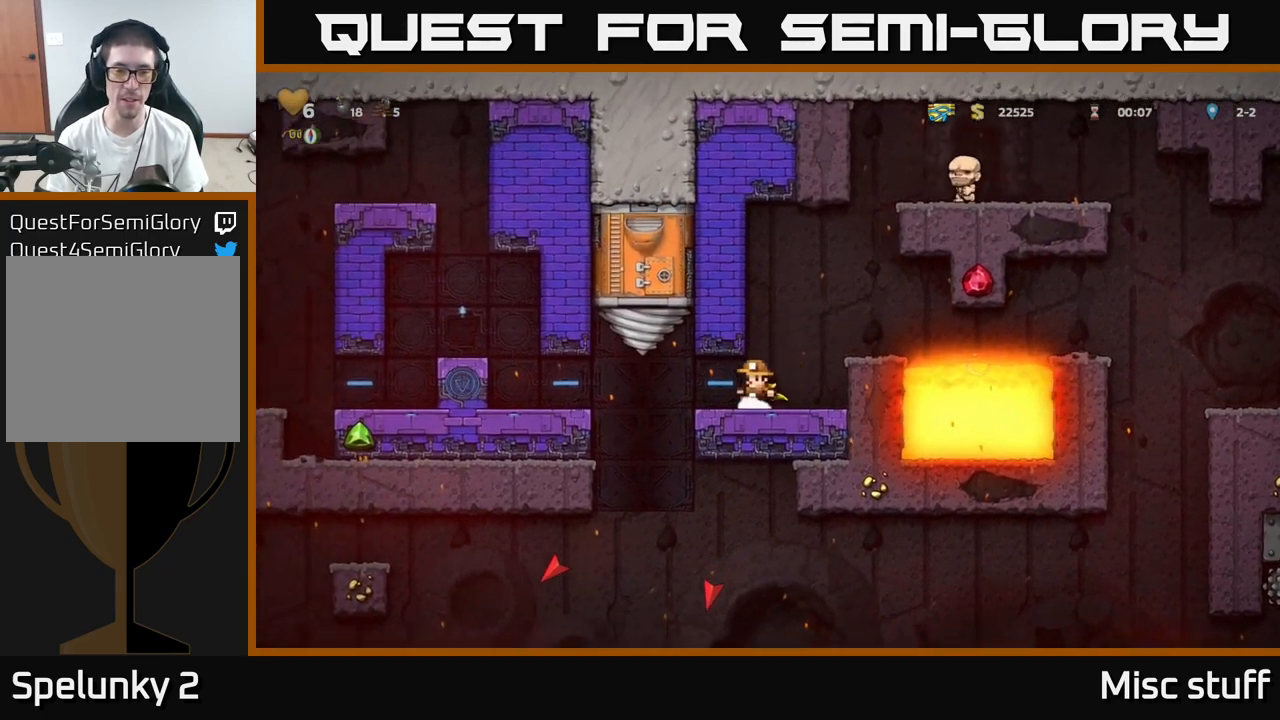
{"buttons": ["DPAD_LEFT"], "left_stick": "center", "events": []}
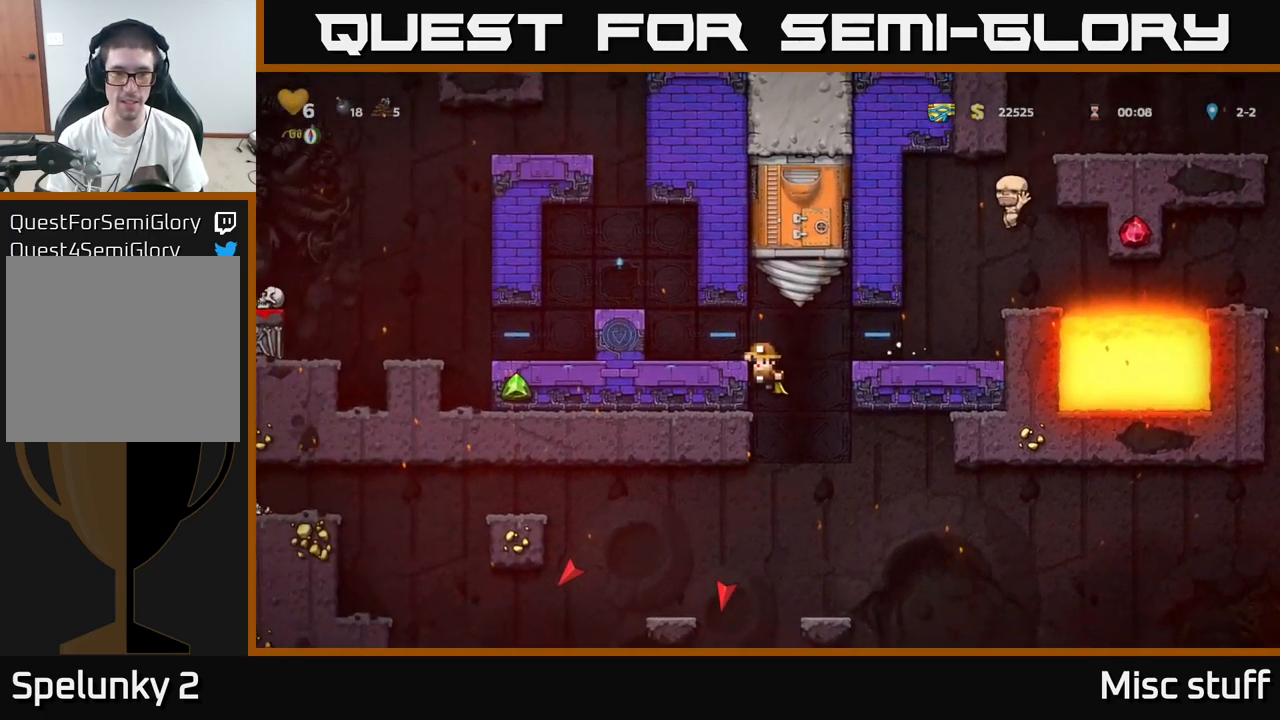
{"buttons": ["A", "DPAD_LEFT"], "left_stick": "center", "events": [[50, "A", "down"], [184, "A", "up"], [450, "A", "down"]]}
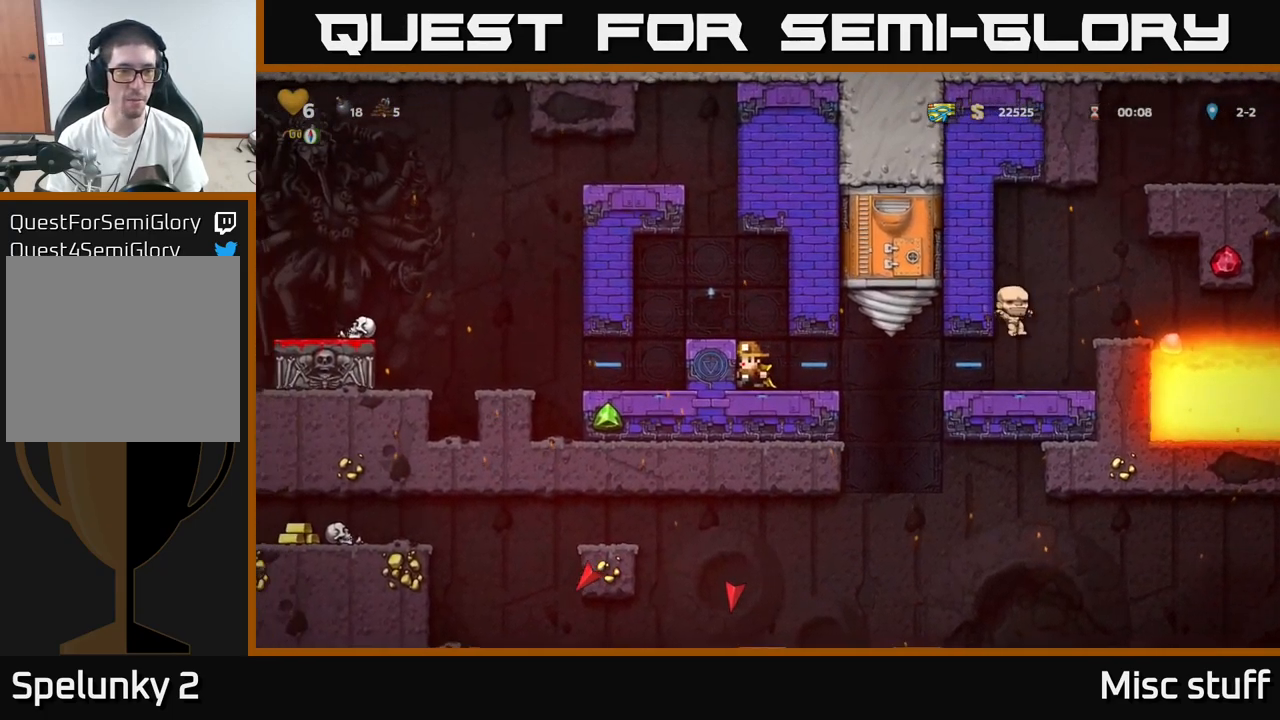
{"buttons": [], "left_stick": "center", "events": [[100, "A", "up"], [350, "DPAD_LEFT", "up"]]}
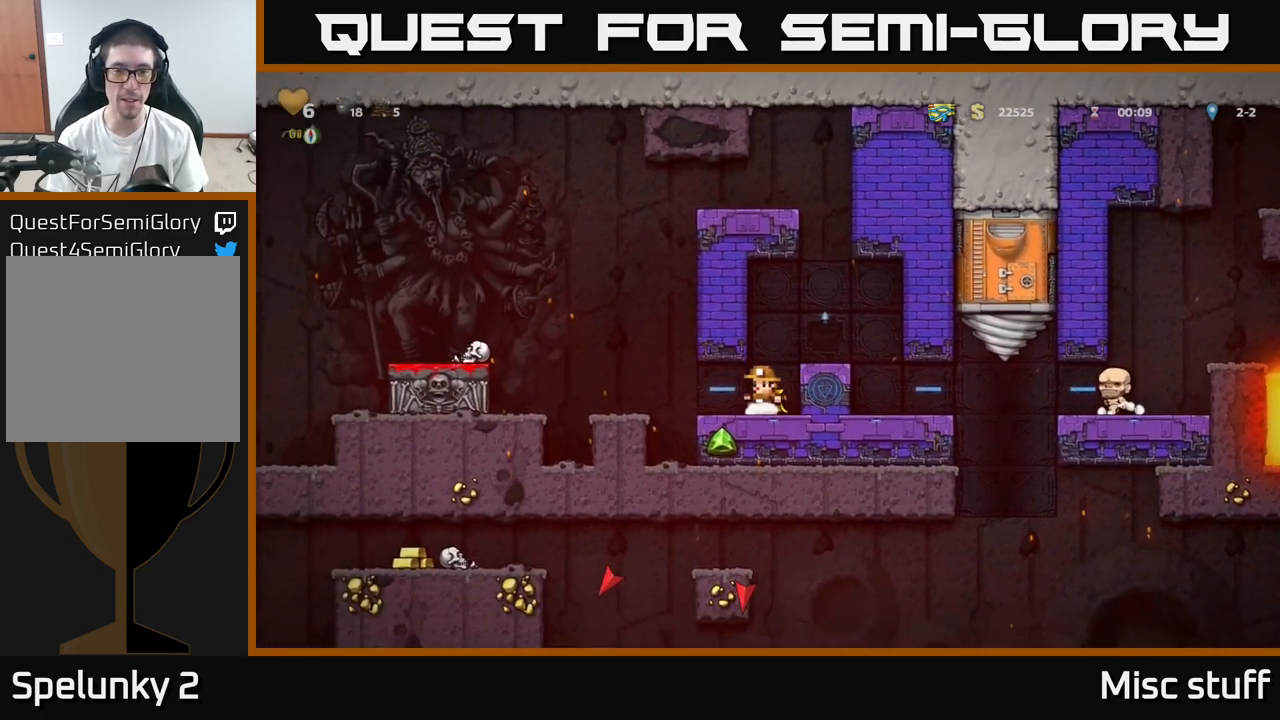
{"buttons": [], "left_stick": "center", "events": [[67, "DPAD_LEFT", "down"], [500, "DPAD_LEFT", "up"]]}
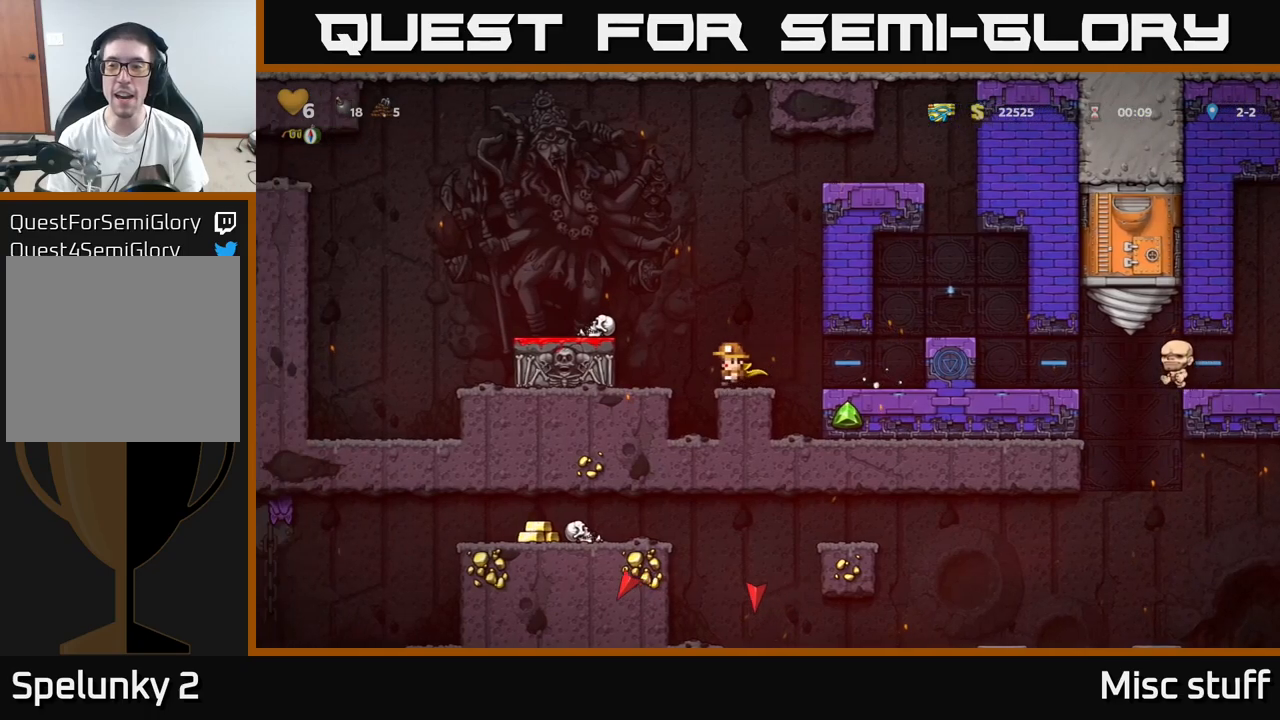
{"buttons": [], "left_stick": "center", "events": [[200, "DPAD_RIGHT", "down"], [300, "DPAD_RIGHT", "up"]]}
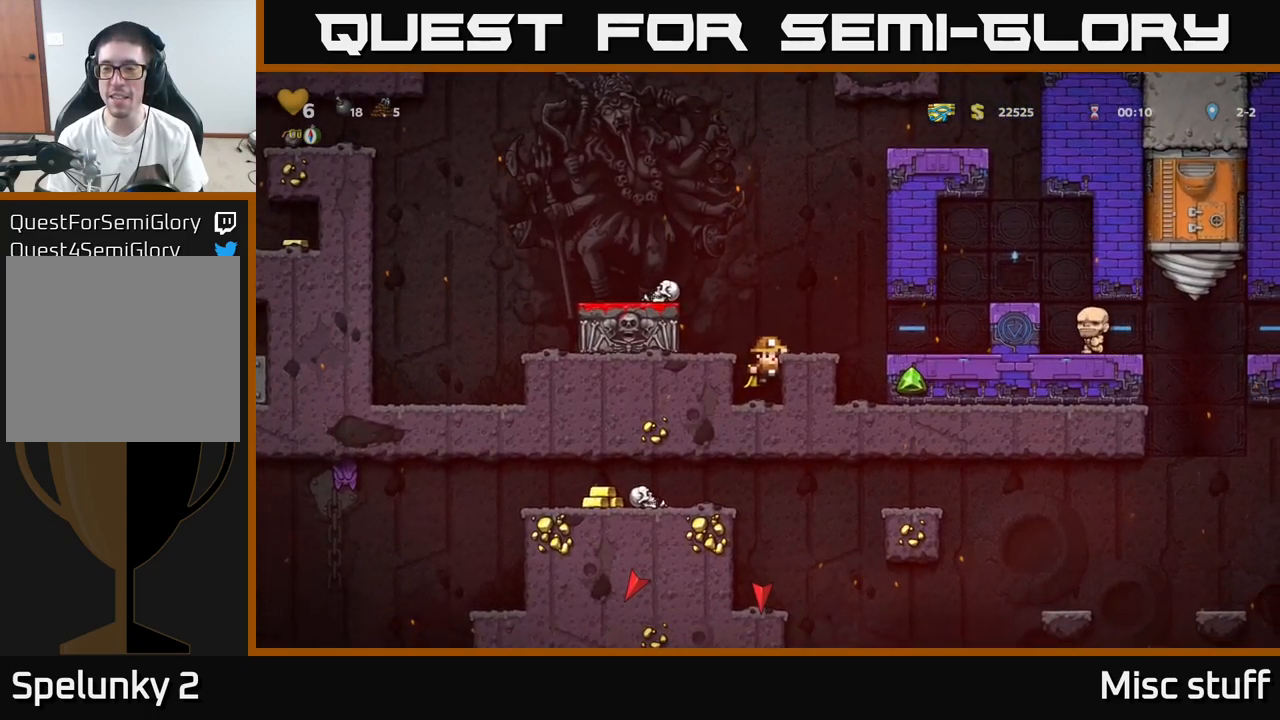
{"buttons": [], "left_stick": "center", "events": [[116, "DPAD_LEFT", "down"], [150, "A", "down"], [333, "A", "up"], [400, "DPAD_LEFT", "up"]]}
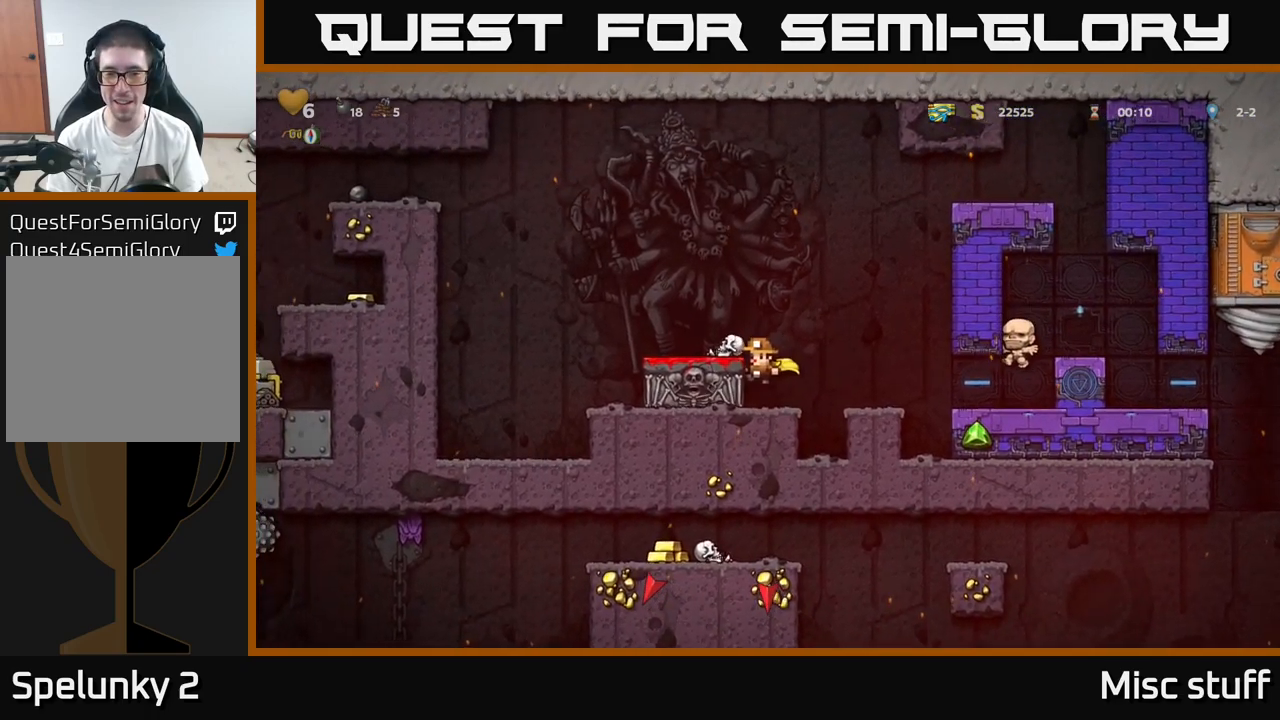
{"buttons": [], "left_stick": "center", "events": [[116, "A", "down"], [216, "DPAD_LEFT", "down"], [283, "A", "up"], [316, "DPAD_LEFT", "up"]]}
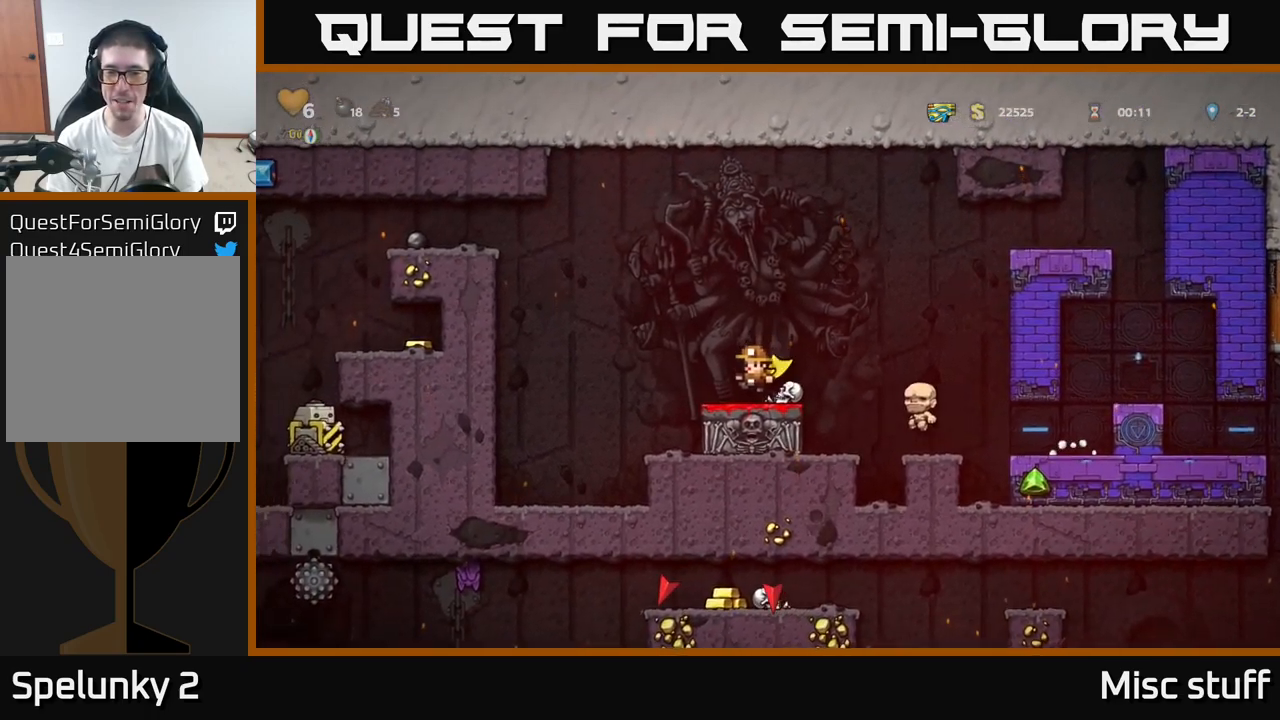
{"buttons": ["DPAD_LEFT"], "left_stick": "center", "events": [[100, "DPAD_RIGHT", "down"], [216, "DPAD_DOWN", "down"], [250, "DPAD_RIGHT", "up"], [300, "X", "down"], [400, "DPAD_DOWN", "up"], [416, "X", "up"], [433, "DPAD_LEFT", "down"]]}
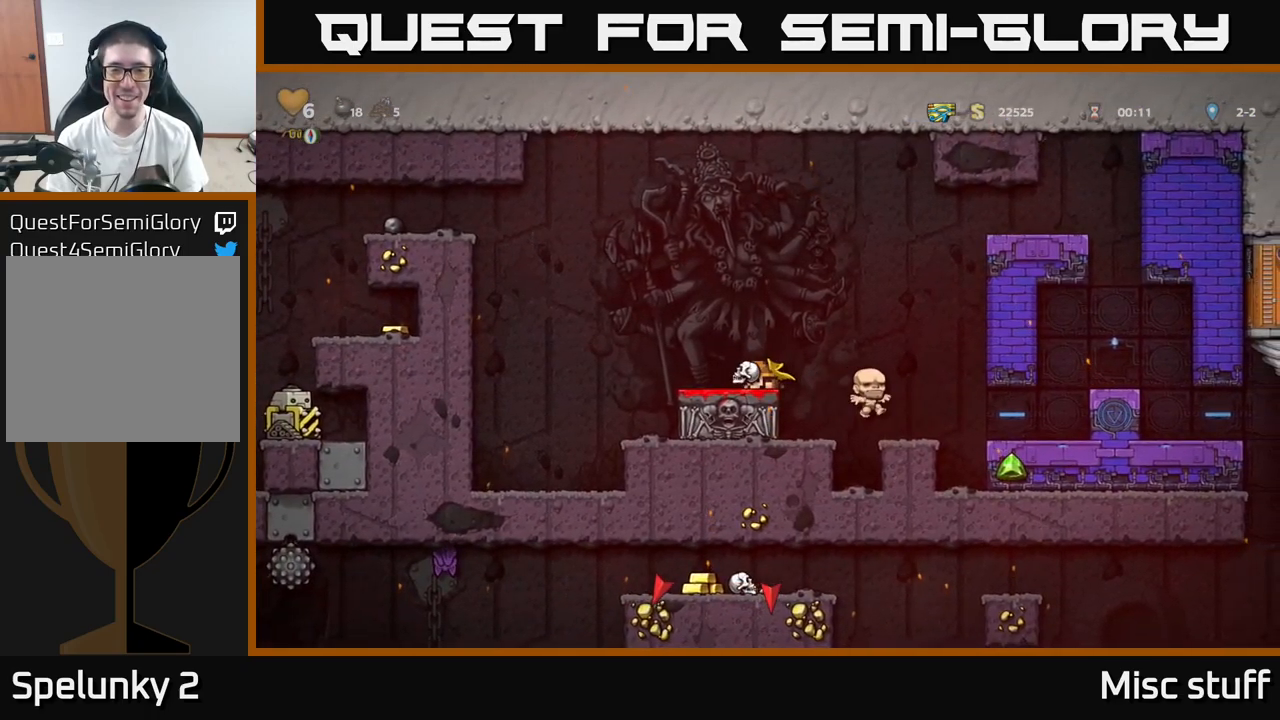
{"buttons": [], "left_stick": "center", "events": [[50, "DPAD_LEFT", "up"], [83, "X", "down"], [183, "X", "up"]]}
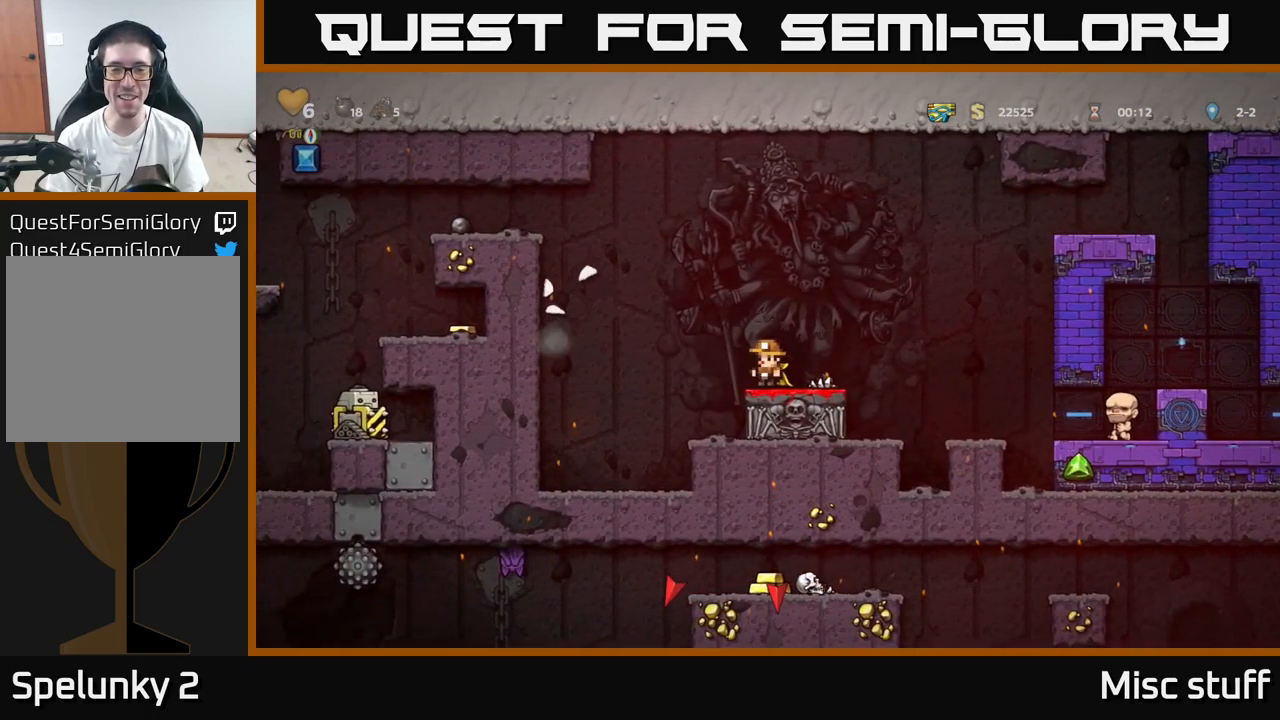
{"buttons": [], "left_stick": "center", "events": [[100, "DPAD_RIGHT", "down"], [183, "DPAD_RIGHT", "up"]]}